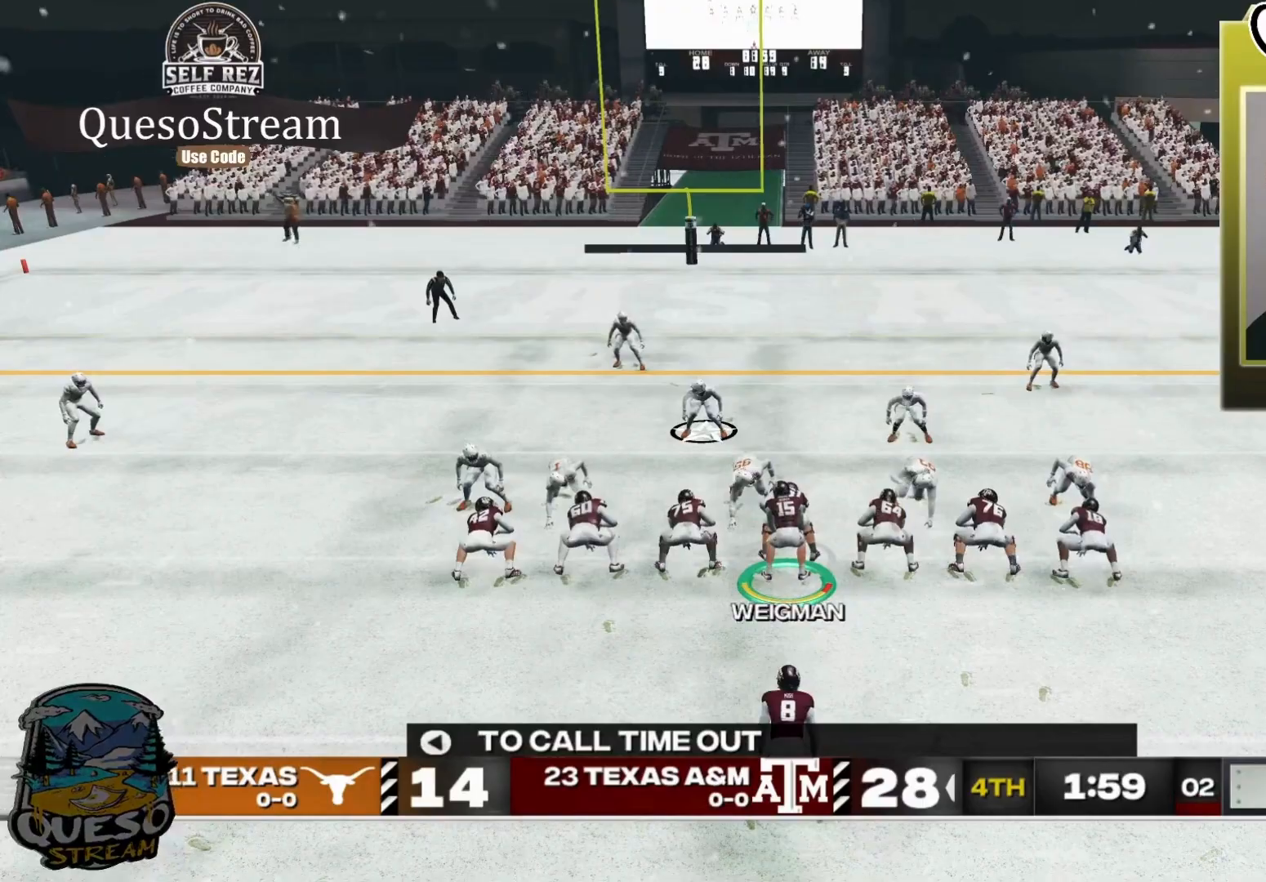
Gameplay with a controller (Xbox layout); each line is a JSON object with the inputs held at the frame after it. "events" lists button and stick changes between this image and that frame as [ms after this image, input, new state], when the widget could be followed in between. Not read: R3.
{"buttons": ["A"], "left_stick": "center", "right_stick": "center", "events": [[433, "A", "down"]]}
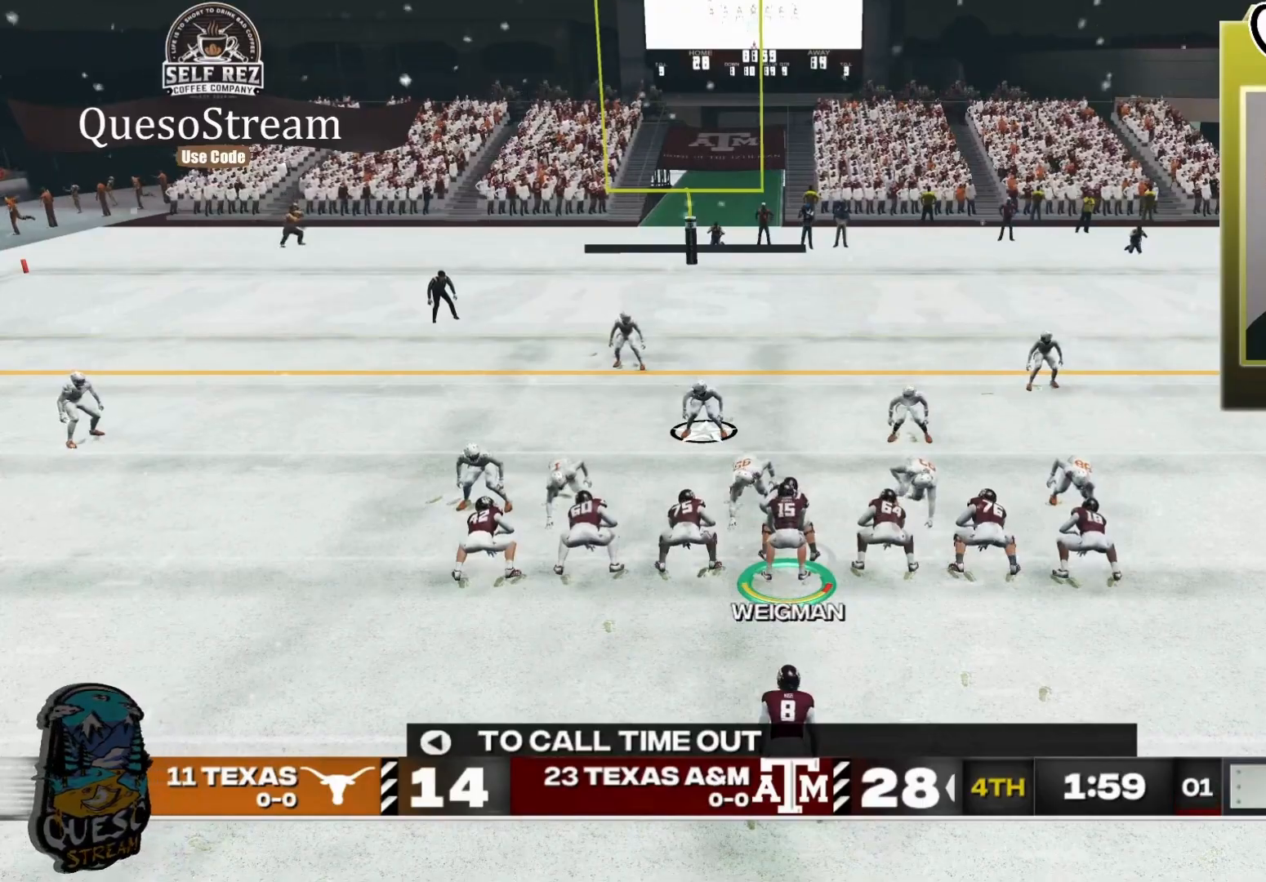
{"buttons": [], "left_stick": "left", "right_stick": "center", "events": [[67, "A", "up"], [433, "left_stick", "left"]]}
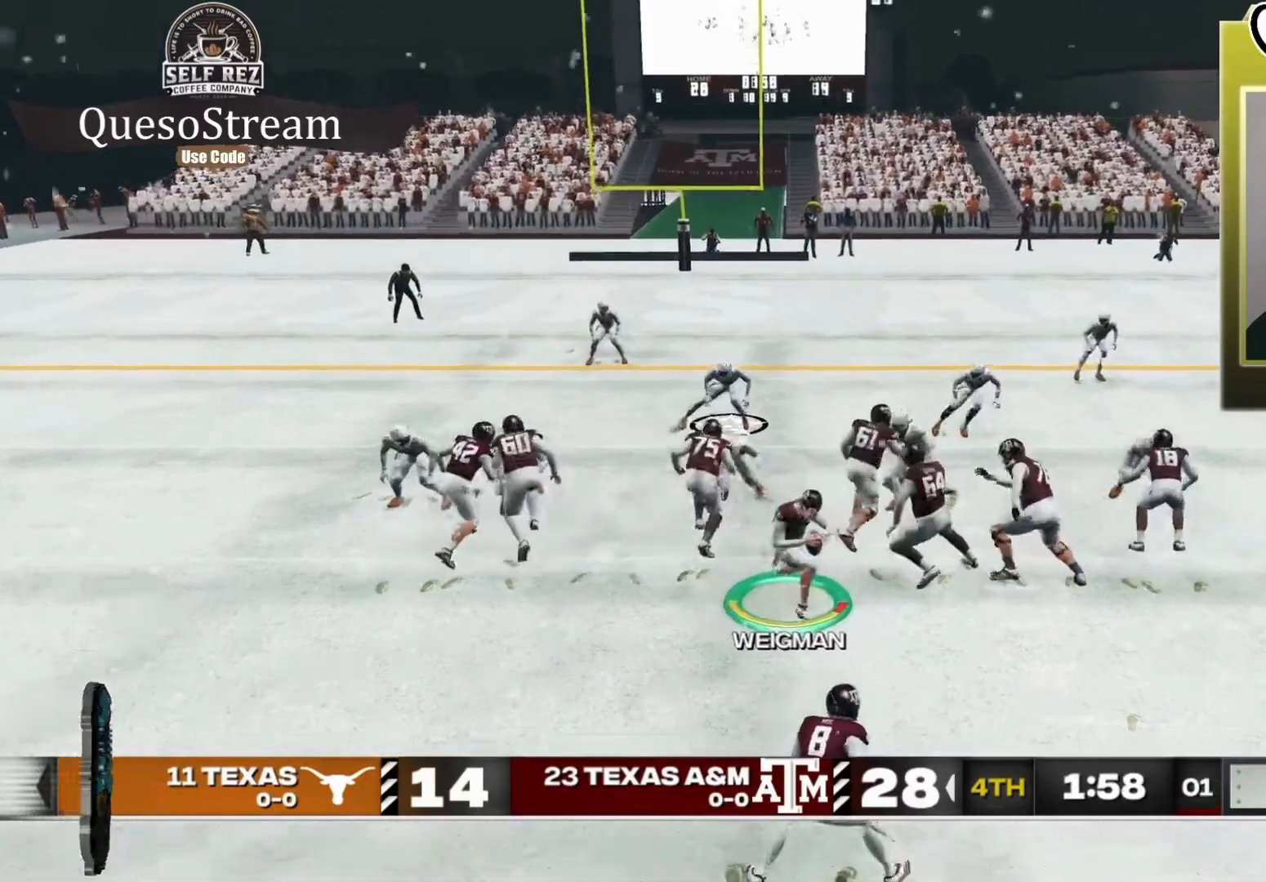
{"buttons": [], "left_stick": "up-left", "right_stick": "center", "events": [[333, "left_stick", "up-left"]]}
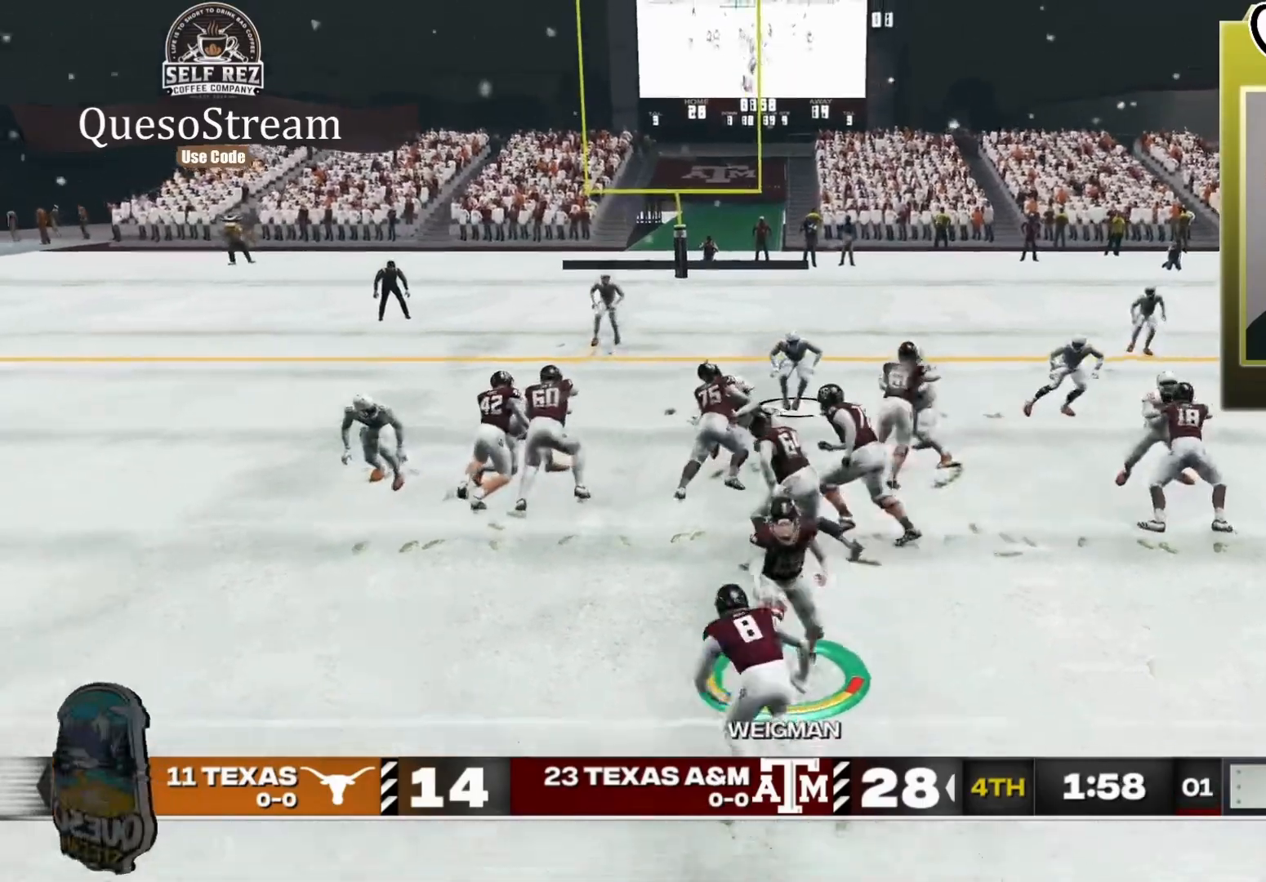
{"buttons": ["R2"], "left_stick": "up", "right_stick": "center", "events": [[33, "R2", "down"], [433, "left_stick", "up"]]}
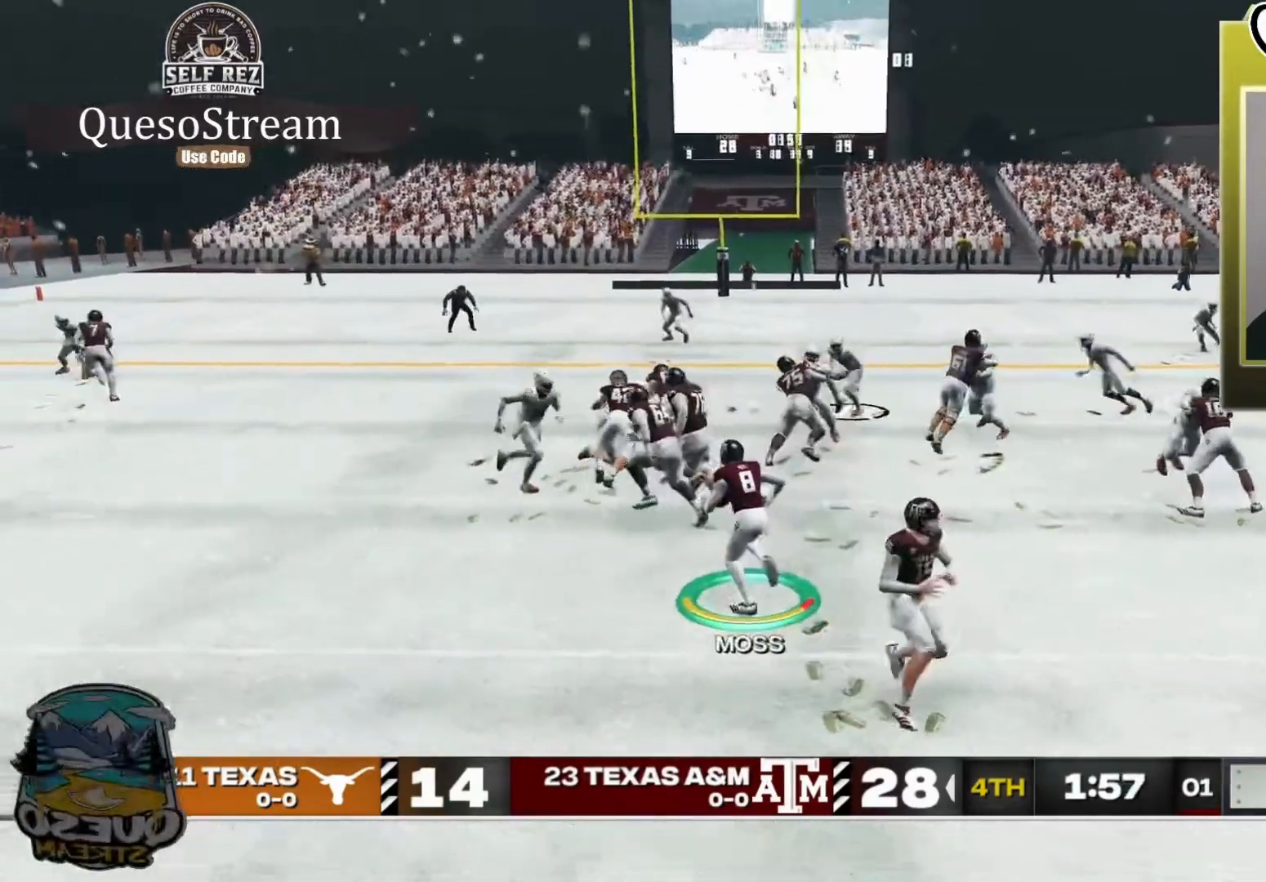
{"buttons": ["R2"], "left_stick": "up", "right_stick": "center", "events": []}
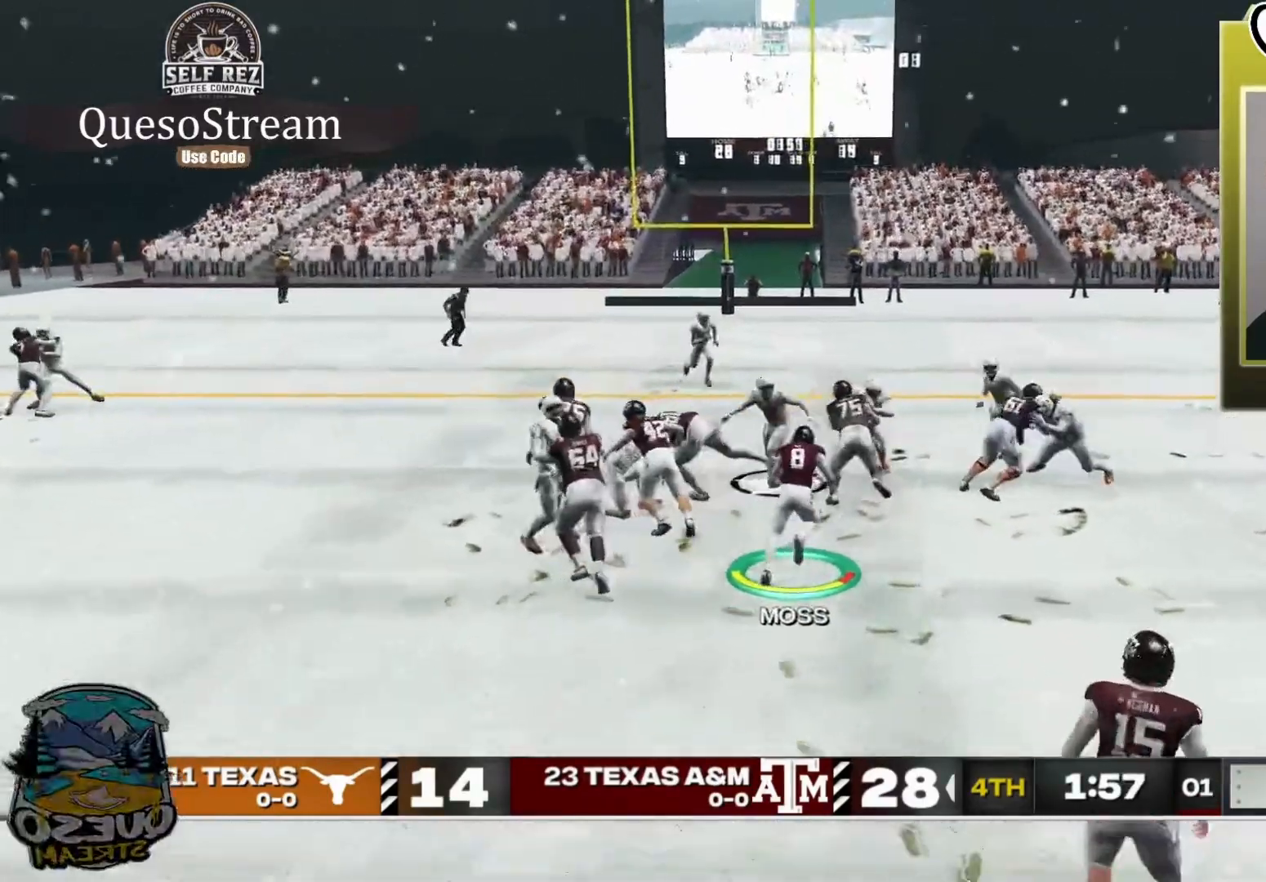
{"buttons": ["R2", "L3"], "left_stick": "up", "right_stick": "center", "events": [[433, "L3", "down"]]}
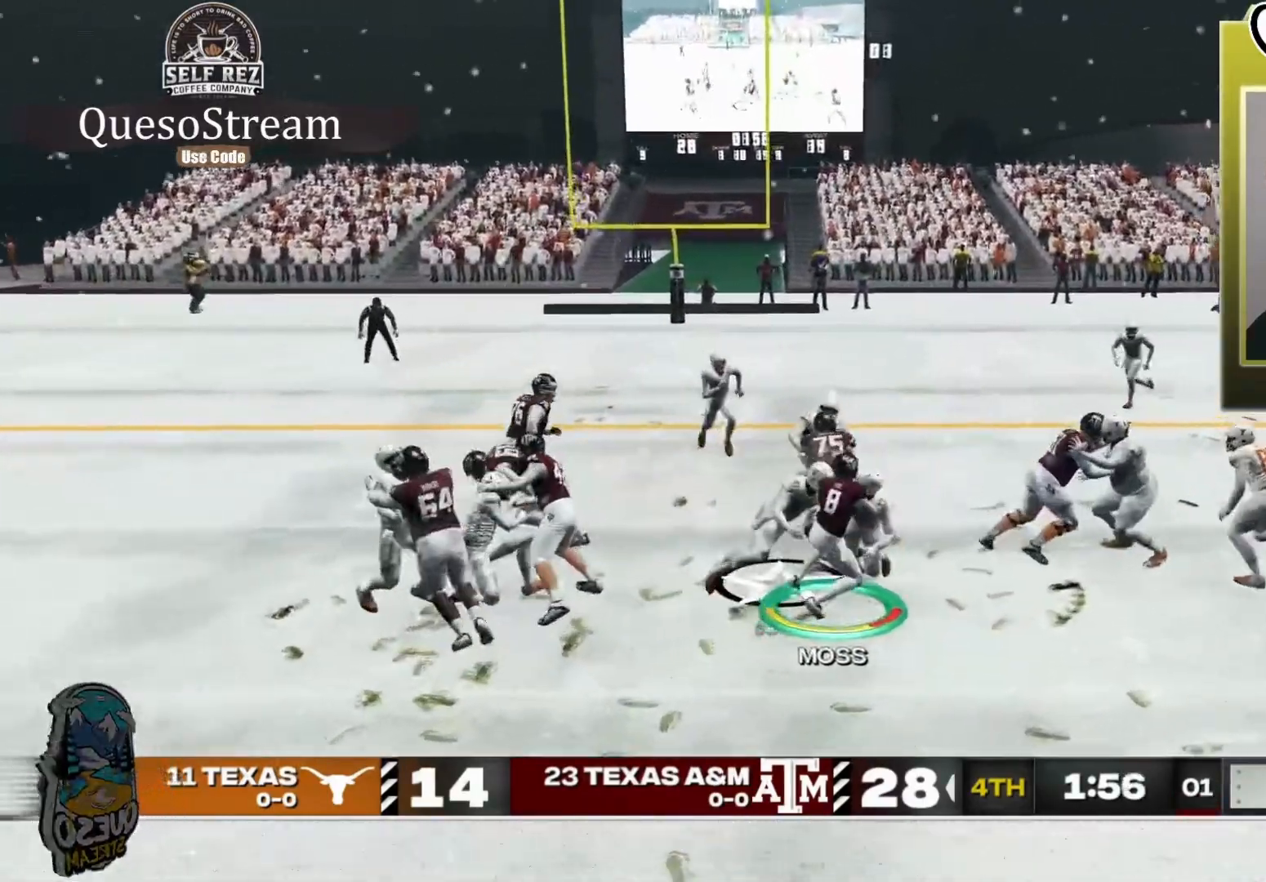
{"buttons": [], "left_stick": "center", "right_stick": "center", "events": [[200, "L3", "up"], [467, "R2", "up"], [500, "left_stick", "center"]]}
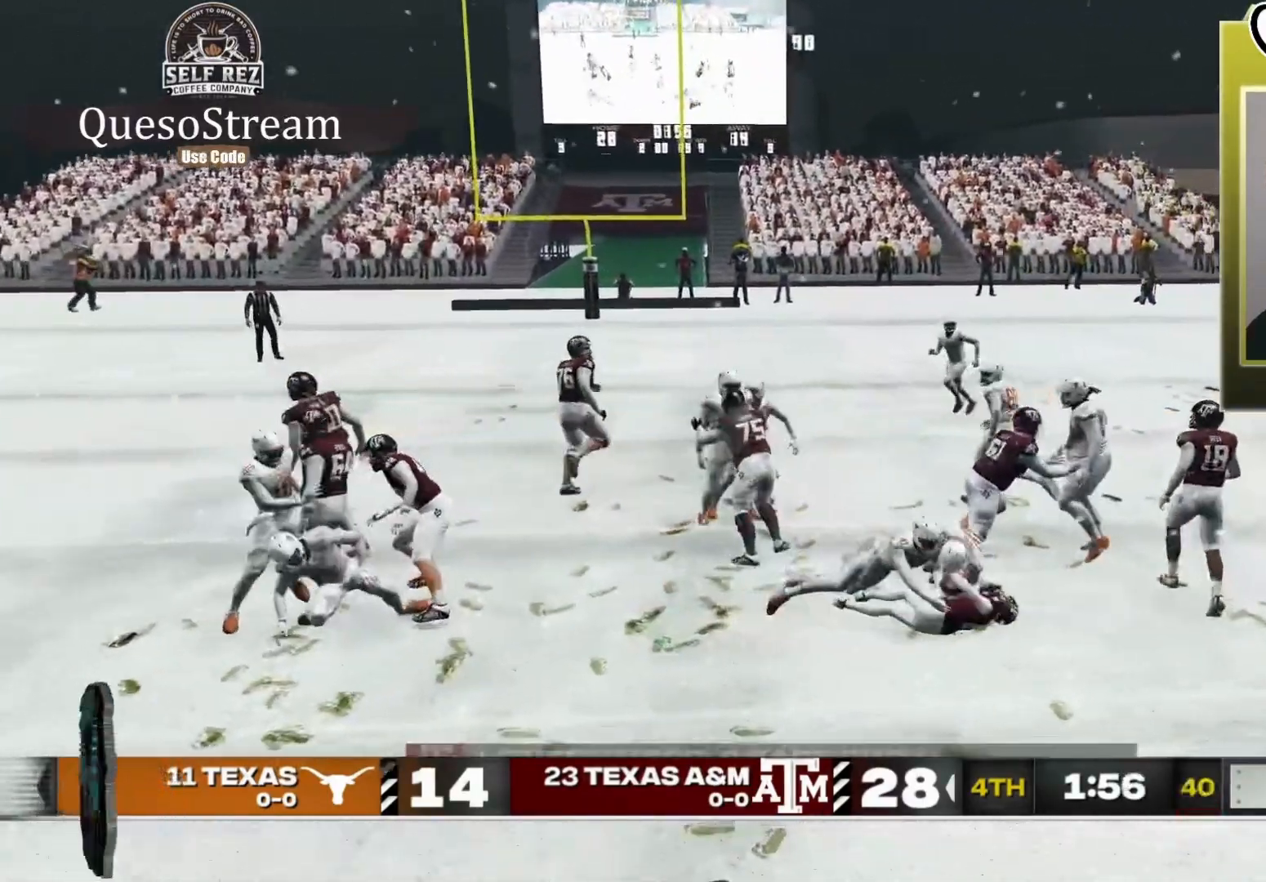
{"buttons": [], "left_stick": "center", "right_stick": "center", "events": []}
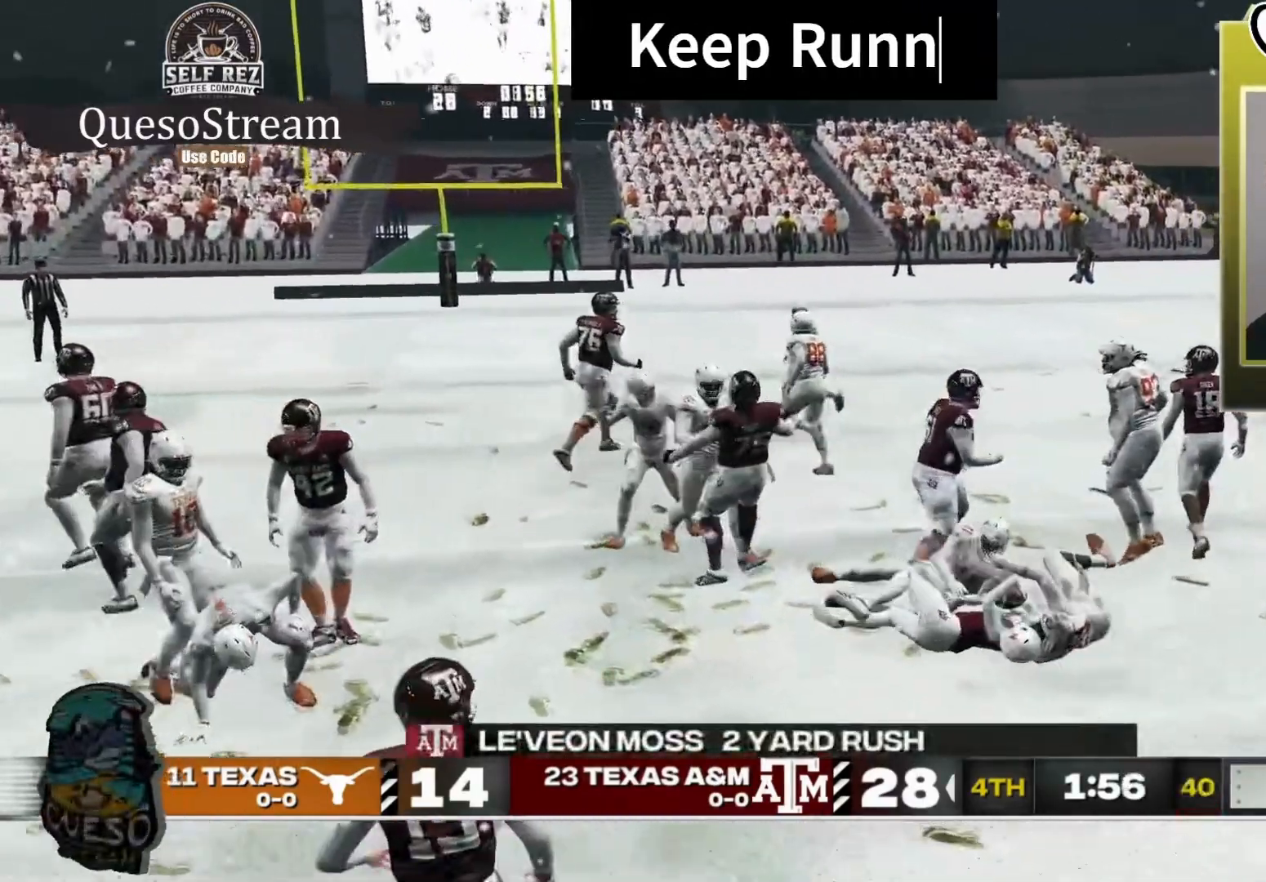
{"buttons": [], "left_stick": "center", "right_stick": "center", "events": []}
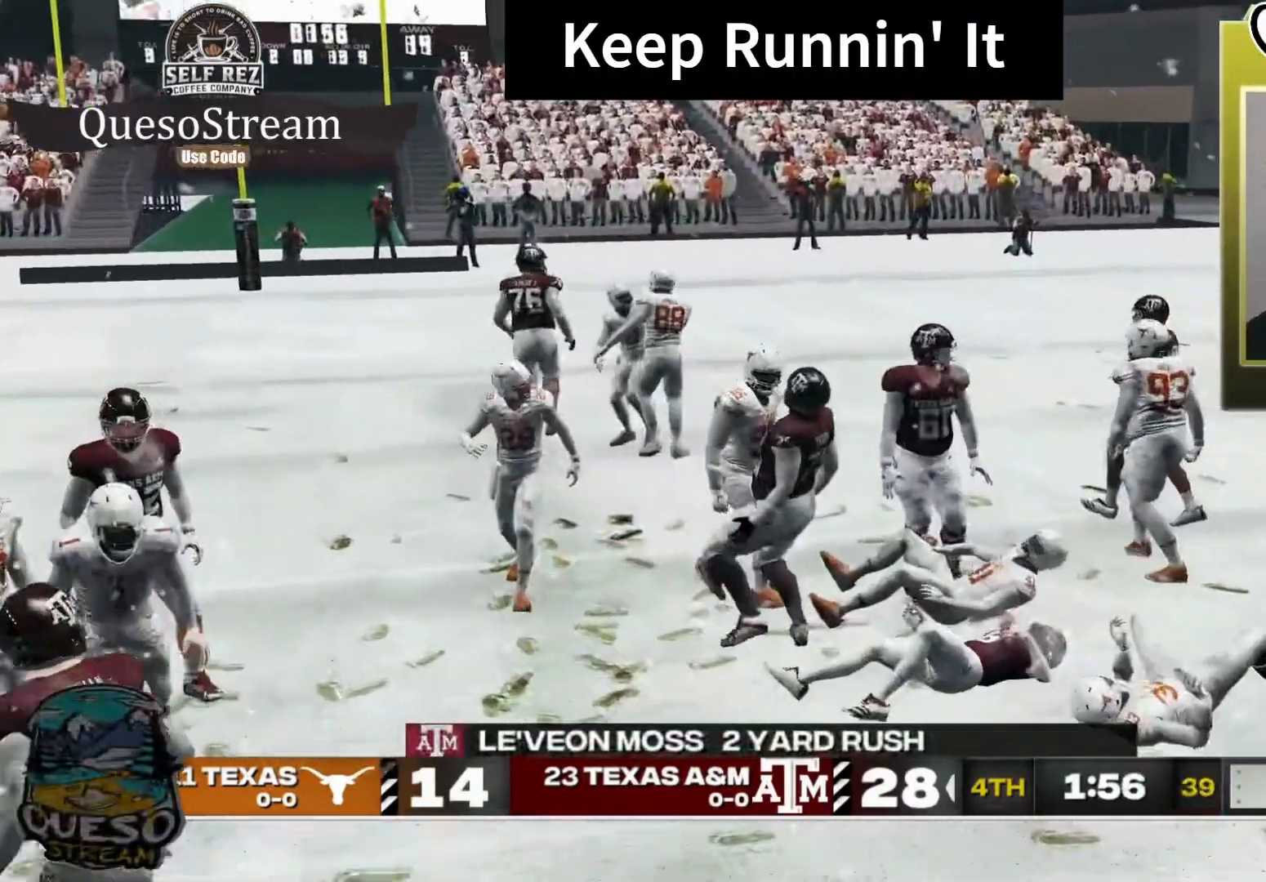
{"buttons": [], "left_stick": "center", "right_stick": "center", "events": []}
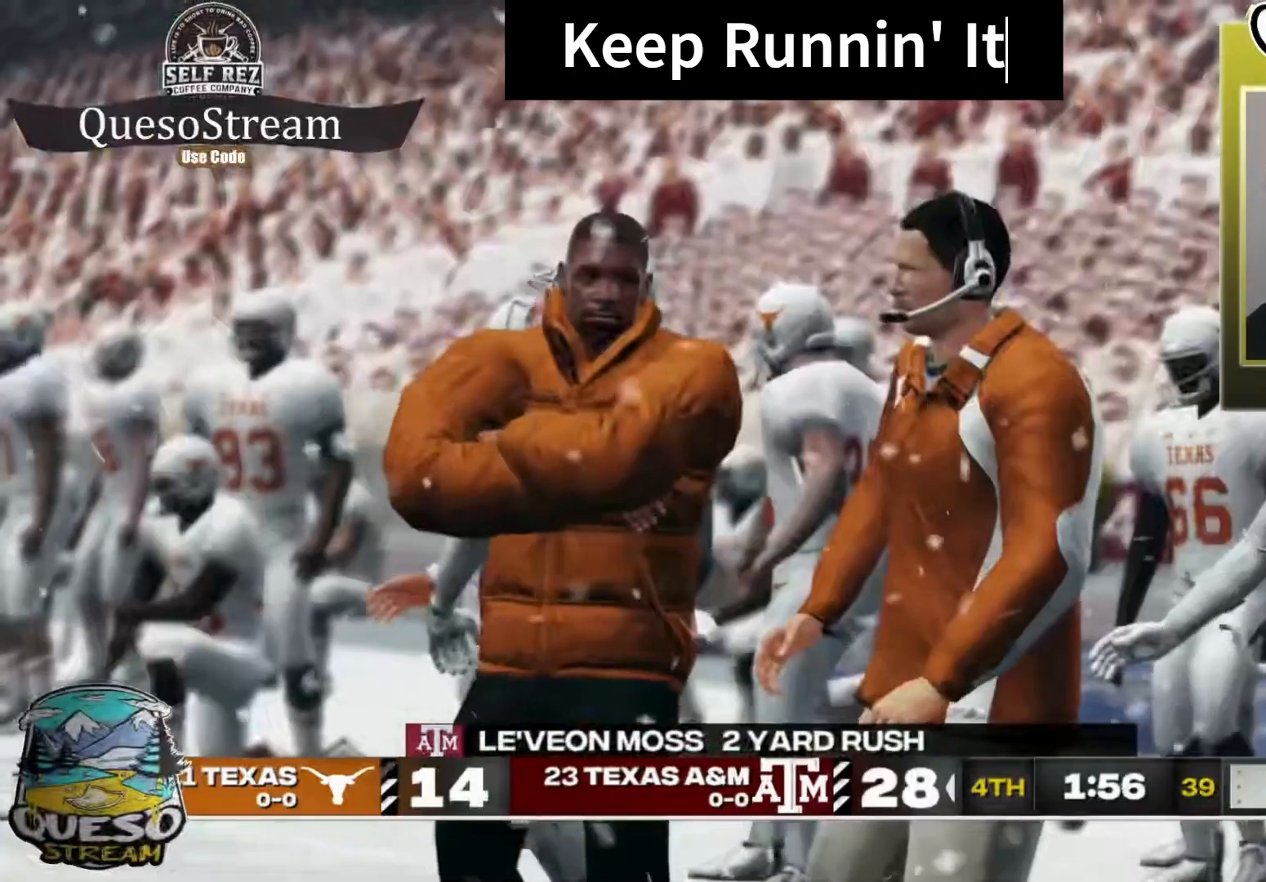
{"buttons": [], "left_stick": "center", "right_stick": "center", "events": []}
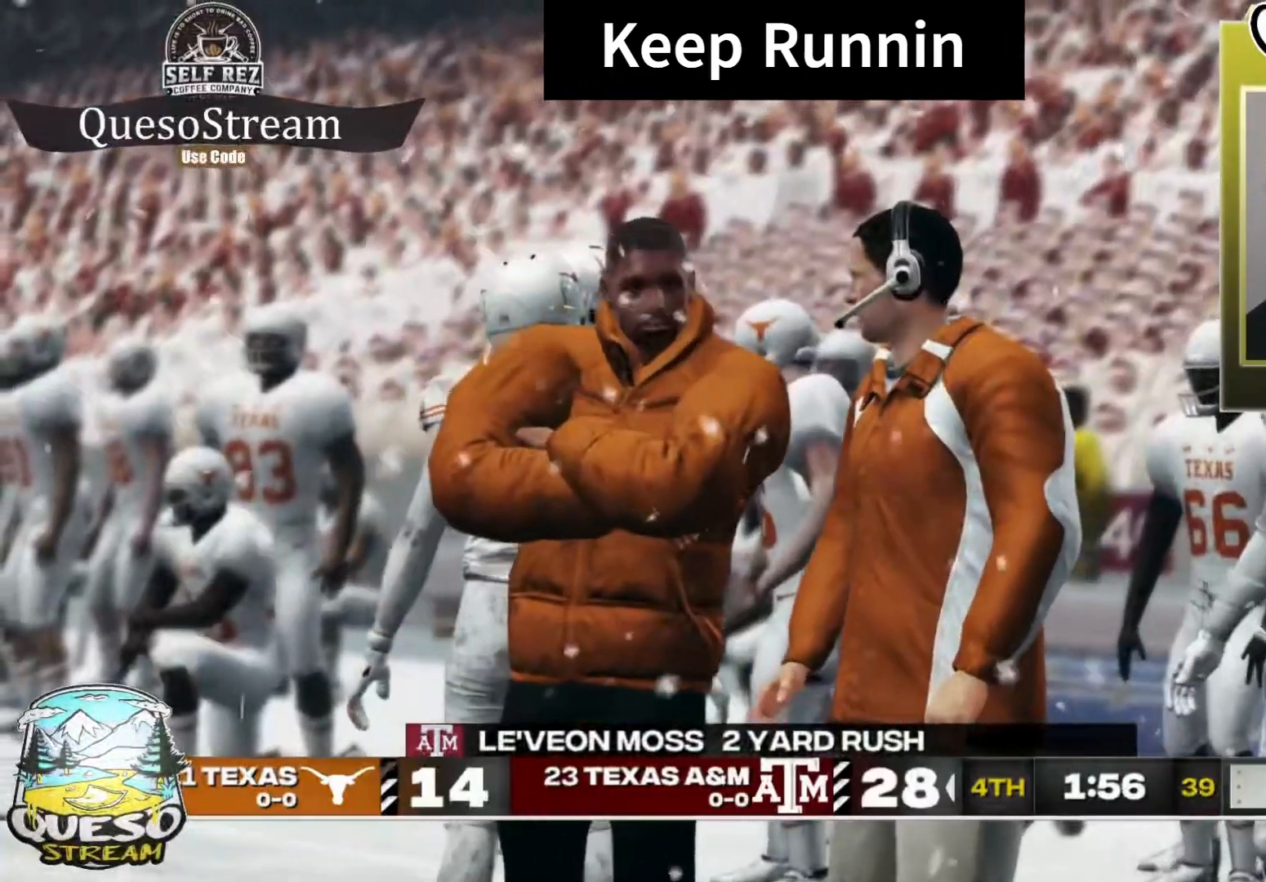
{"buttons": [], "left_stick": "center", "right_stick": "center", "events": []}
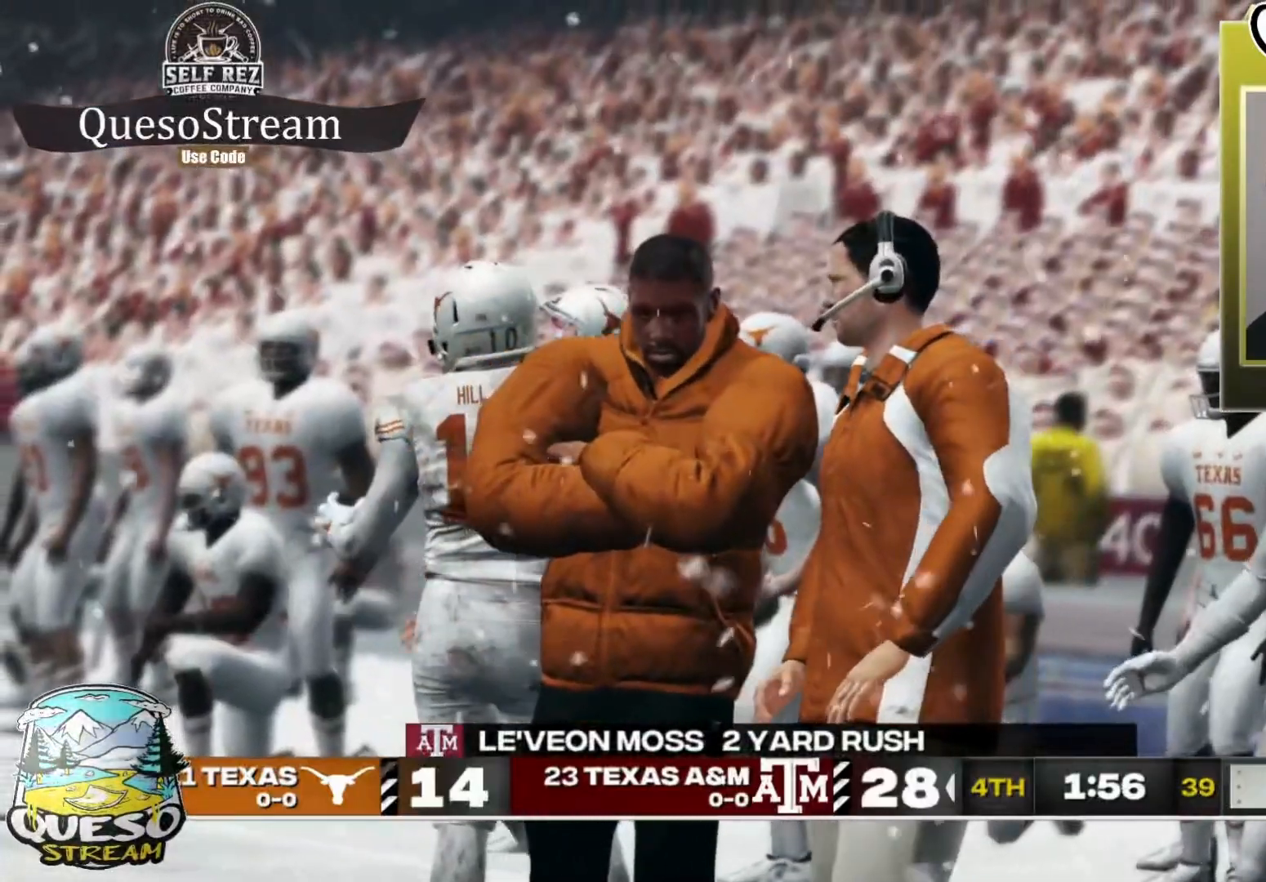
{"buttons": [], "left_stick": "center", "right_stick": "center", "events": []}
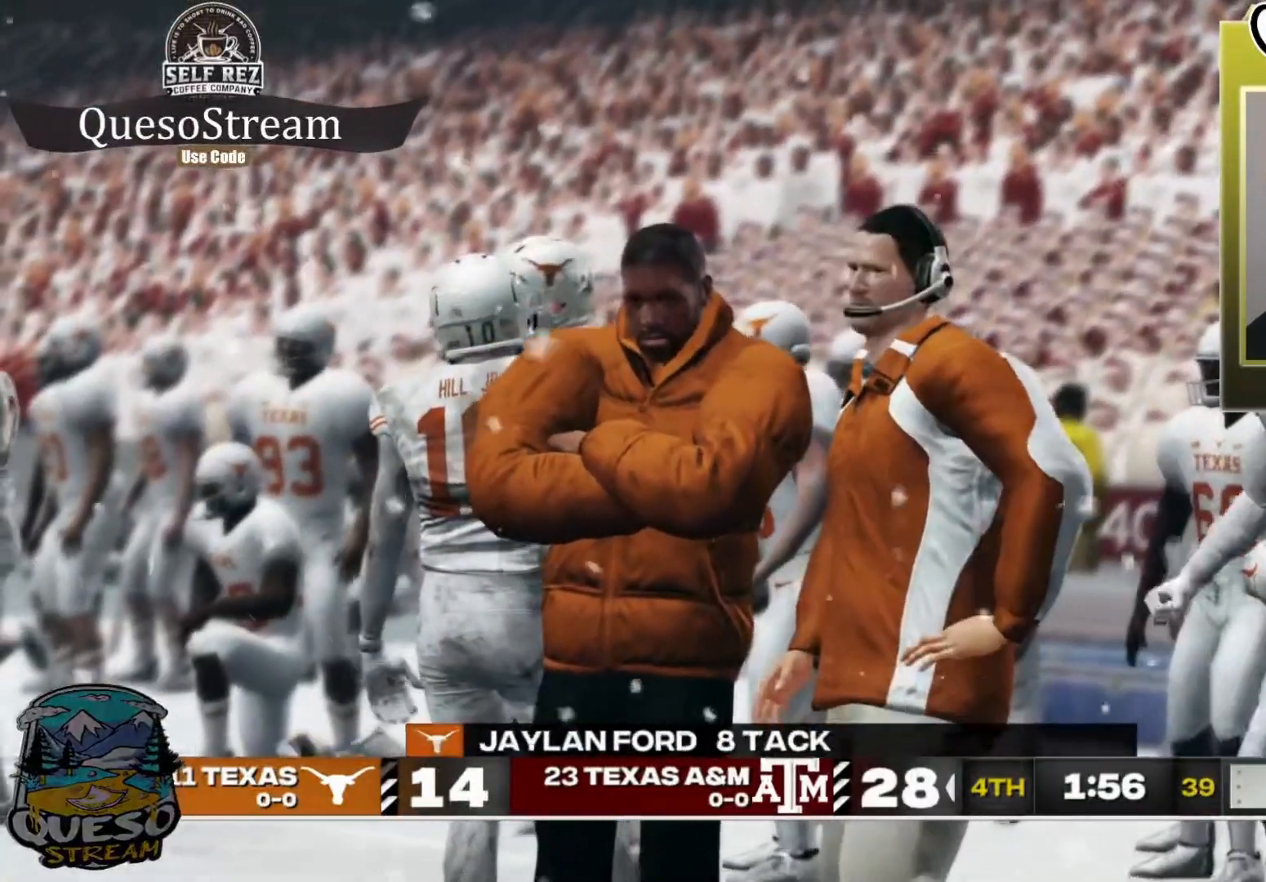
{"buttons": [], "left_stick": "center", "right_stick": "center", "events": []}
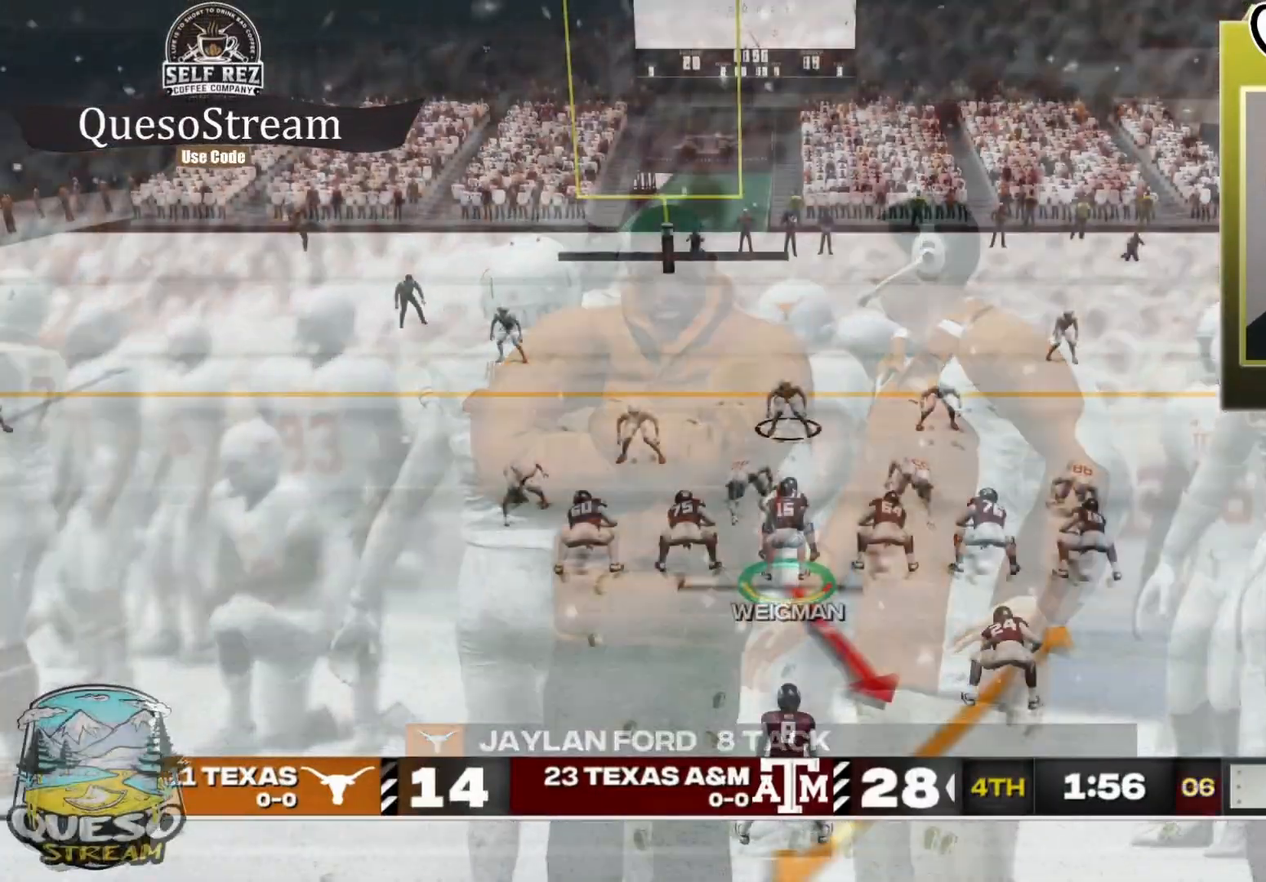
{"buttons": [], "left_stick": "right", "right_stick": "center", "events": [[133, "A", "down"], [233, "A", "up"], [467, "left_stick", "right"]]}
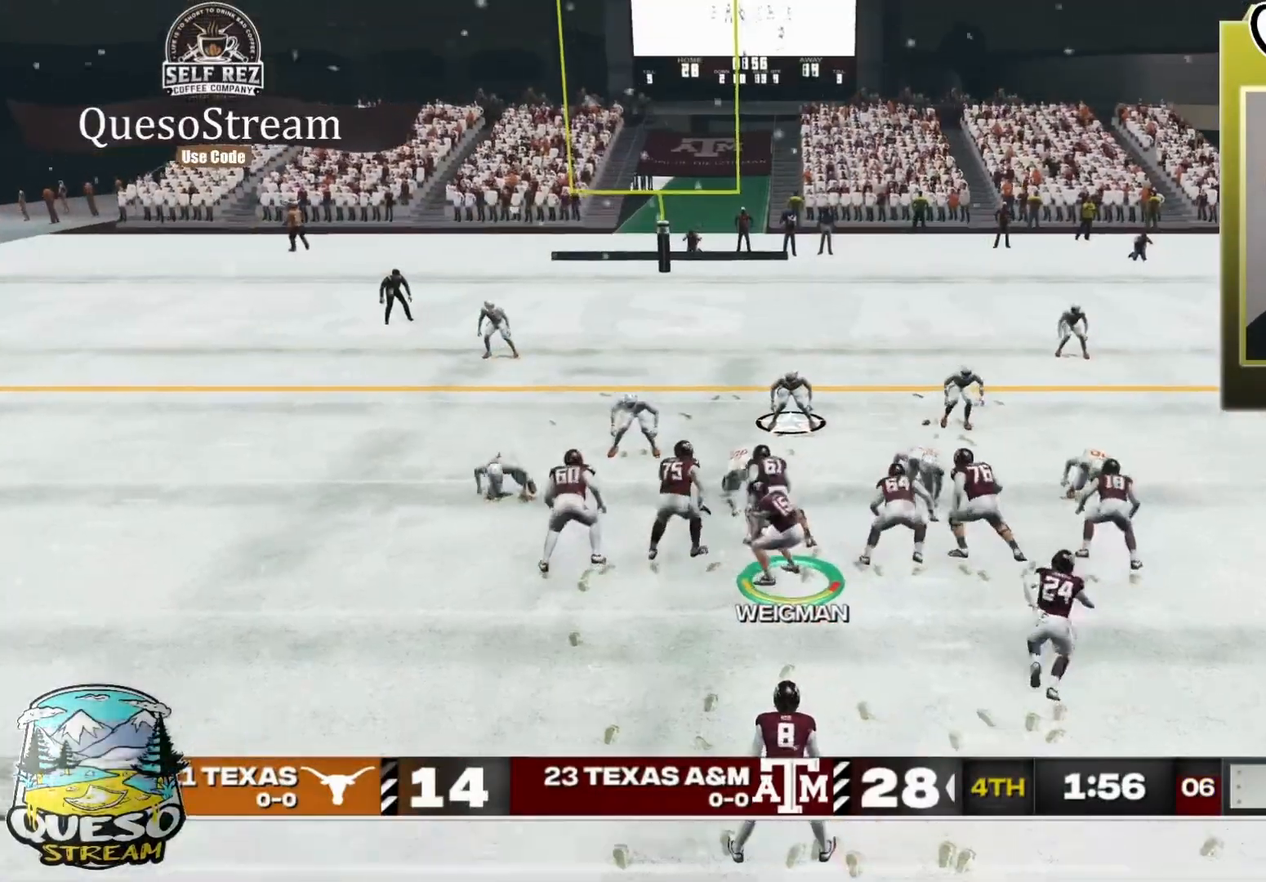
{"buttons": [], "left_stick": "up-right", "right_stick": "center", "events": [[67, "left_stick", "up-right"]]}
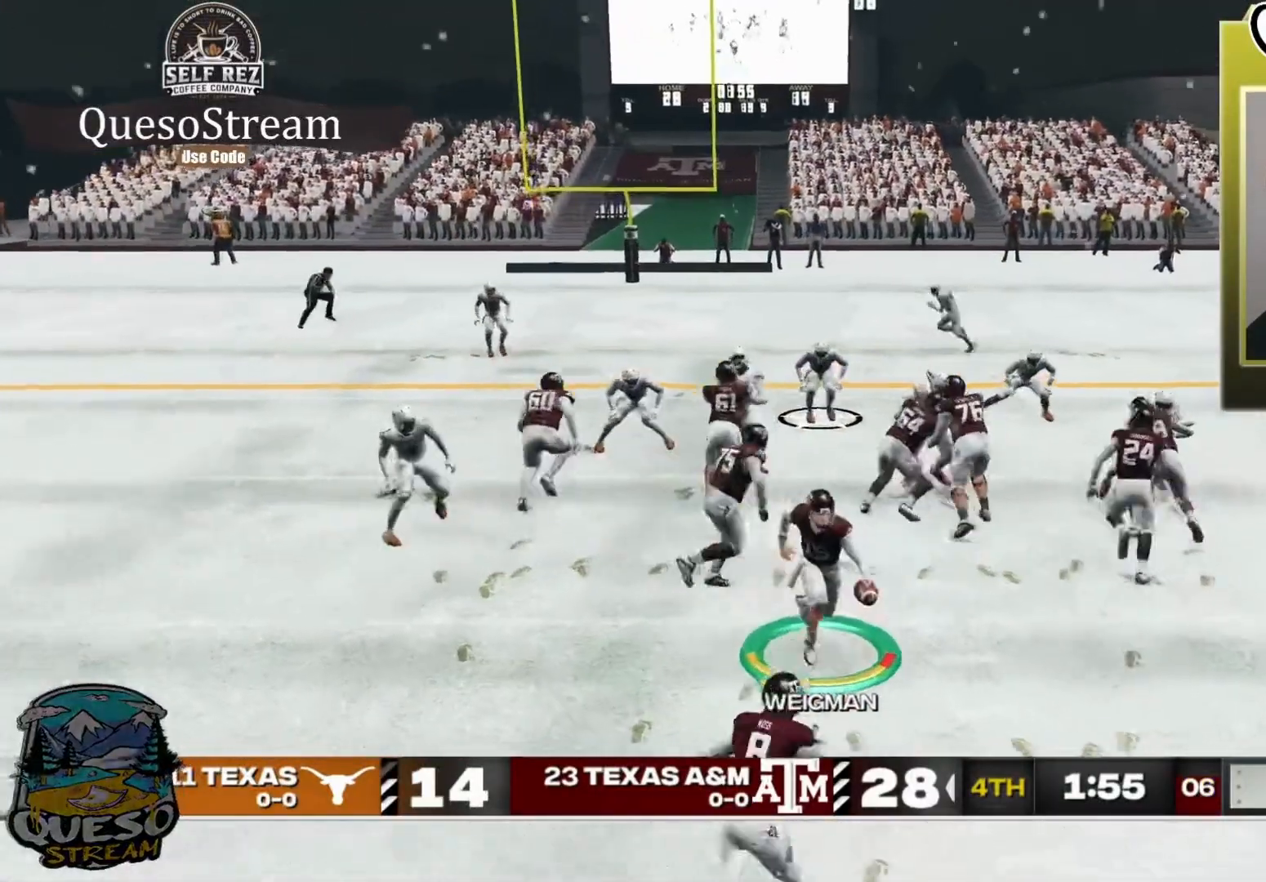
{"buttons": ["R2"], "left_stick": "up-right", "right_stick": "center", "events": [[233, "R2", "down"]]}
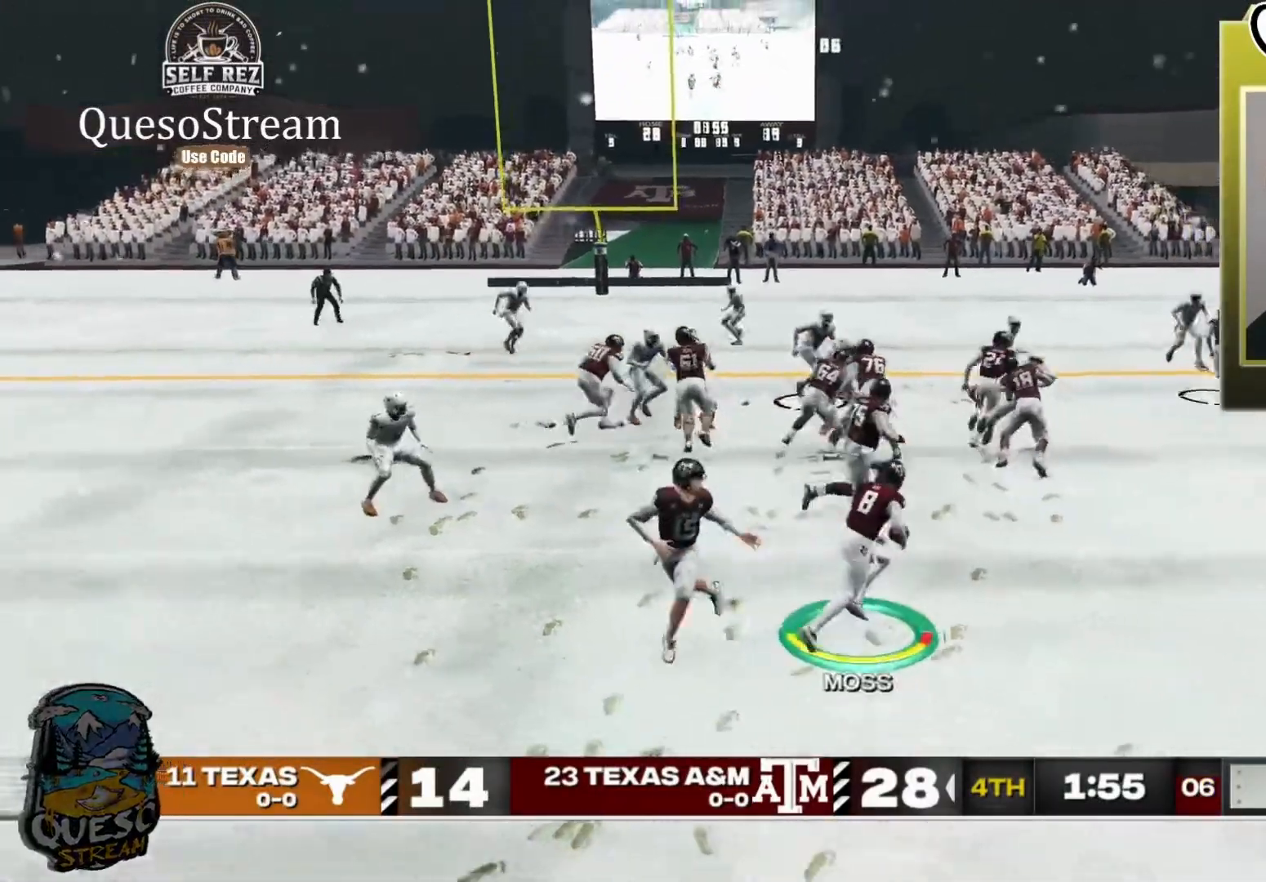
{"buttons": ["R2"], "left_stick": "up-right", "right_stick": "center", "events": []}
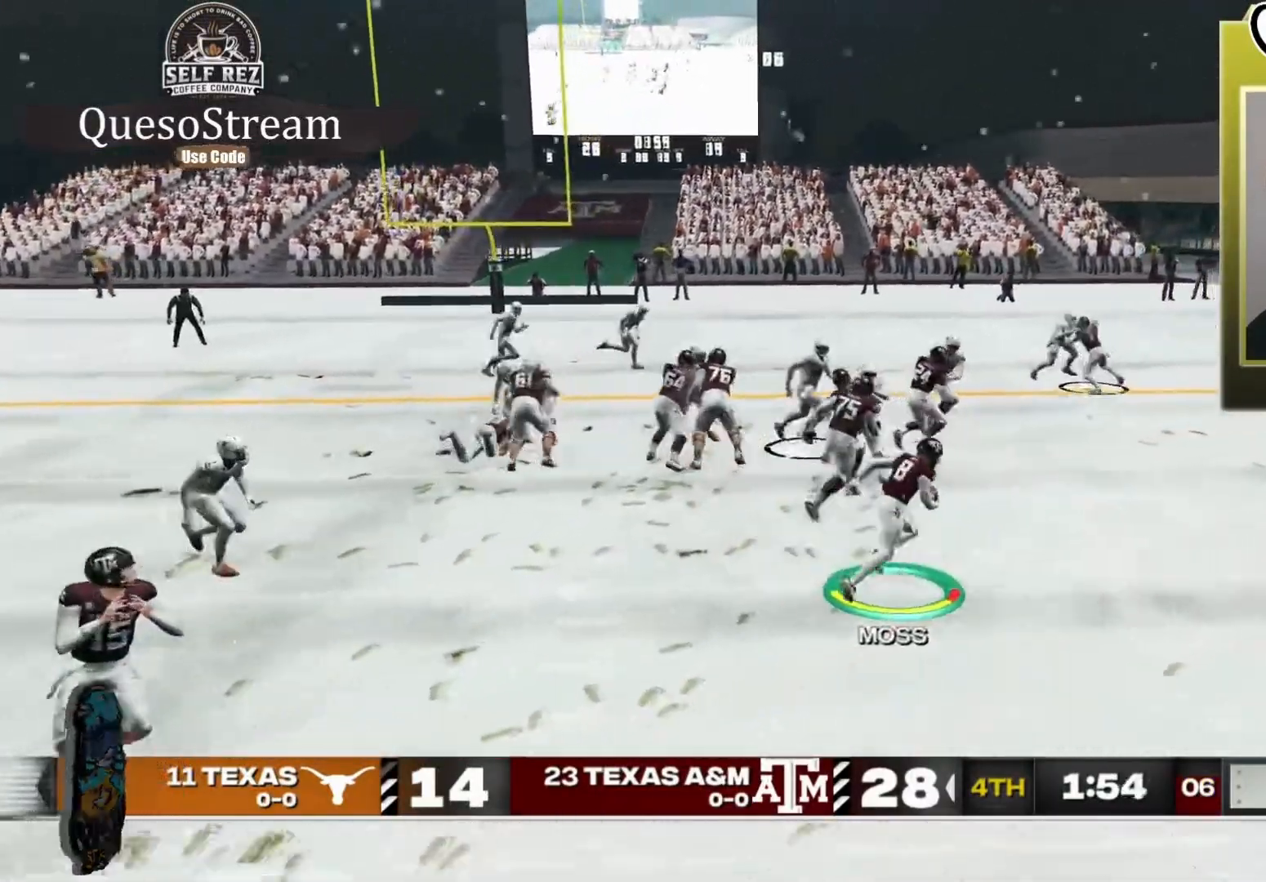
{"buttons": ["R2"], "left_stick": "up-right", "right_stick": "center", "events": []}
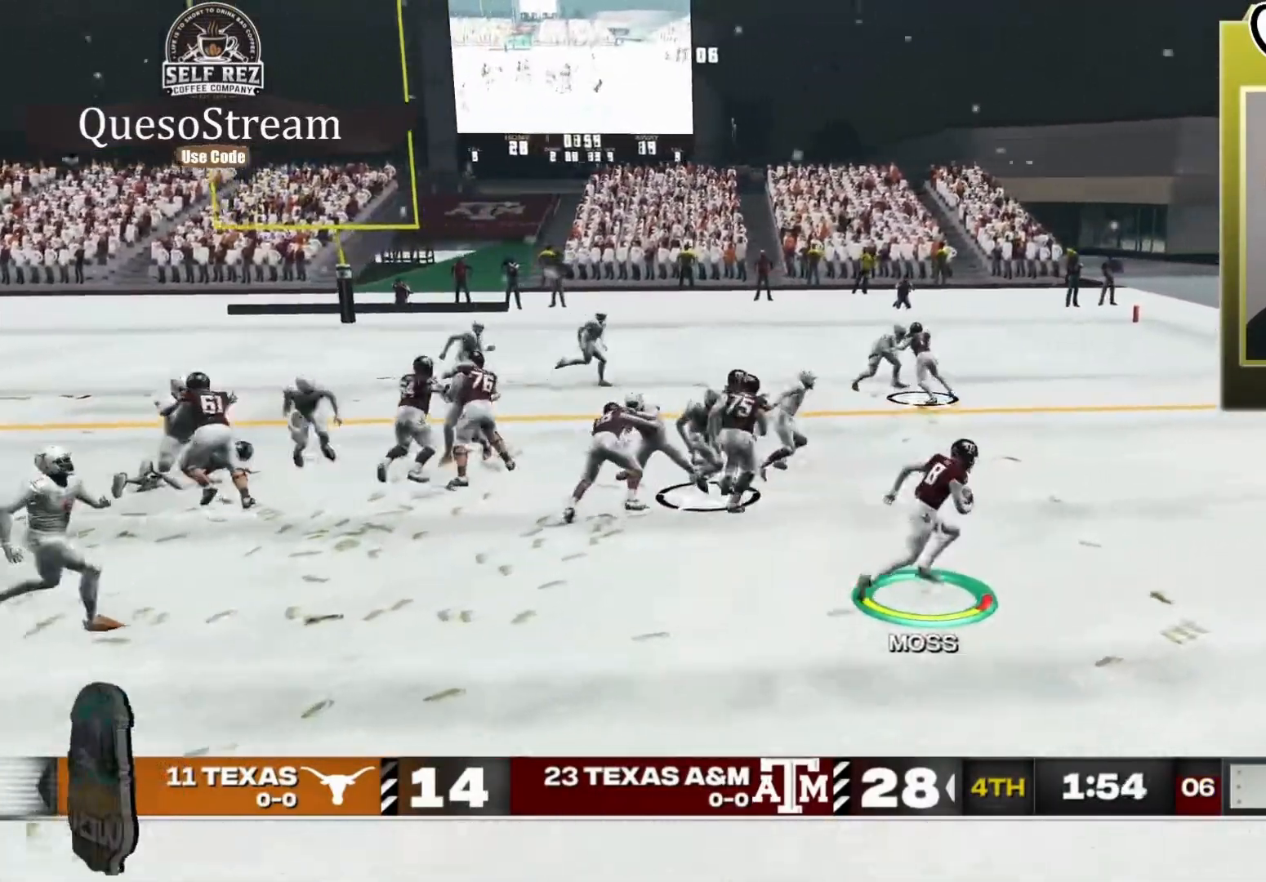
{"buttons": ["R2"], "left_stick": "up-right", "right_stick": "center", "events": []}
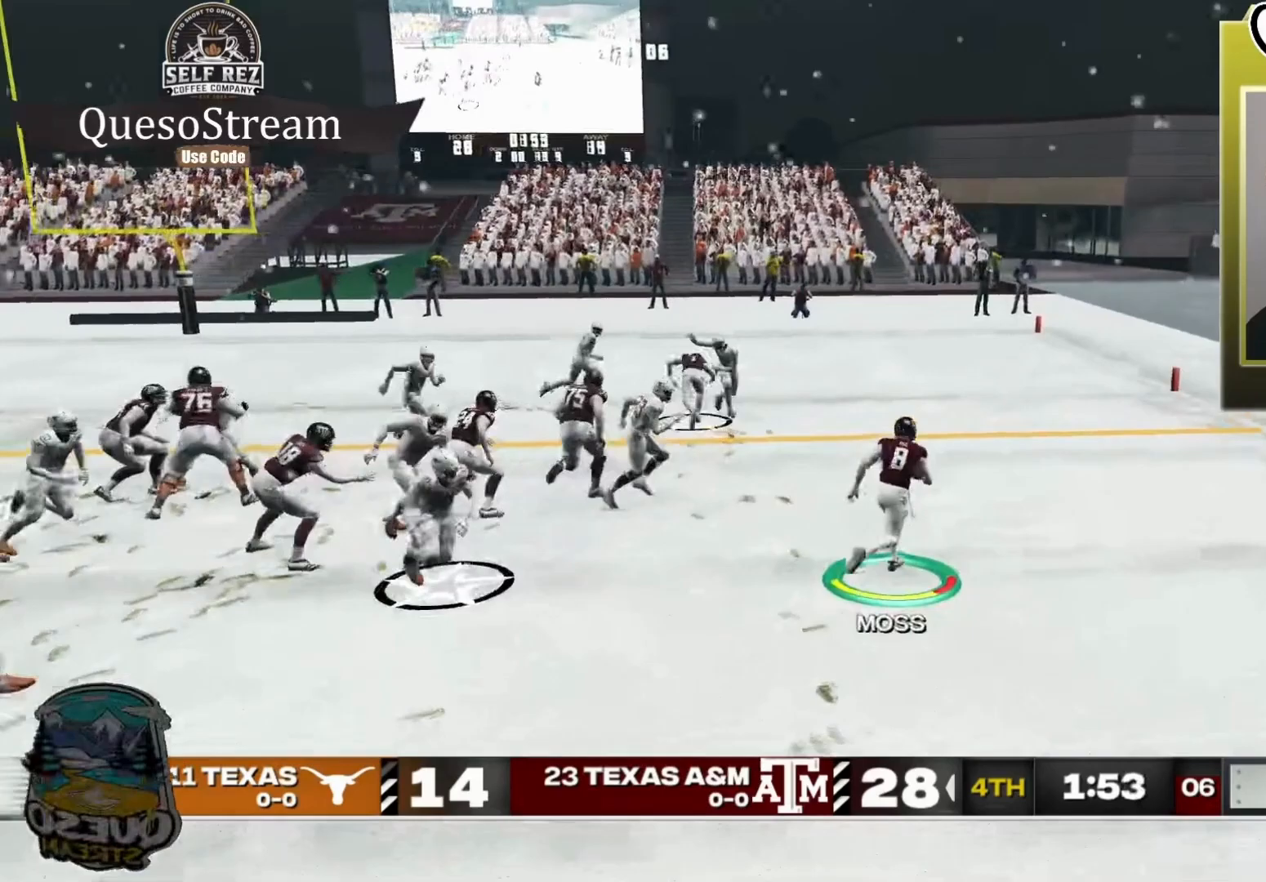
{"buttons": ["R2"], "left_stick": "up-right", "right_stick": "center", "events": []}
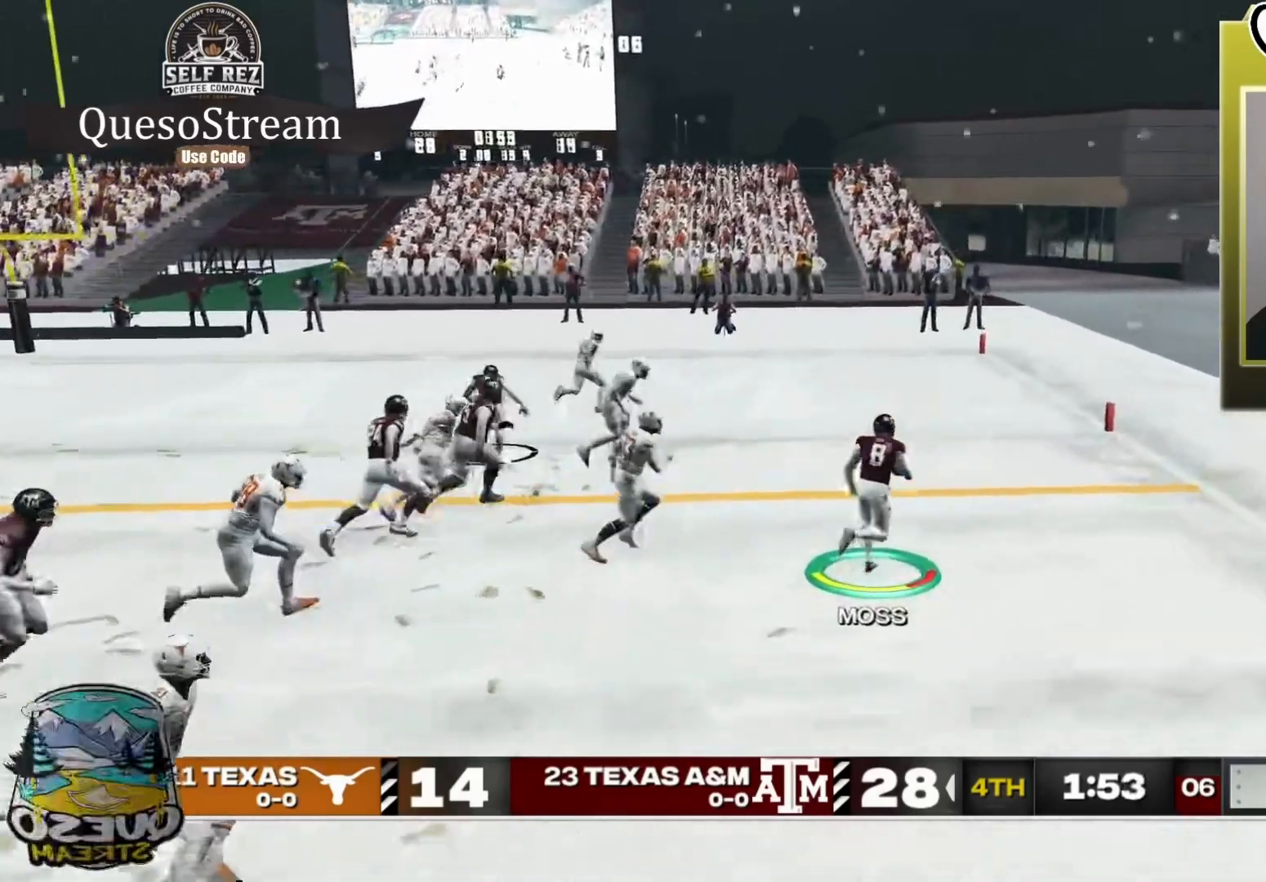
{"buttons": ["R2"], "left_stick": "up-right", "right_stick": "center", "events": []}
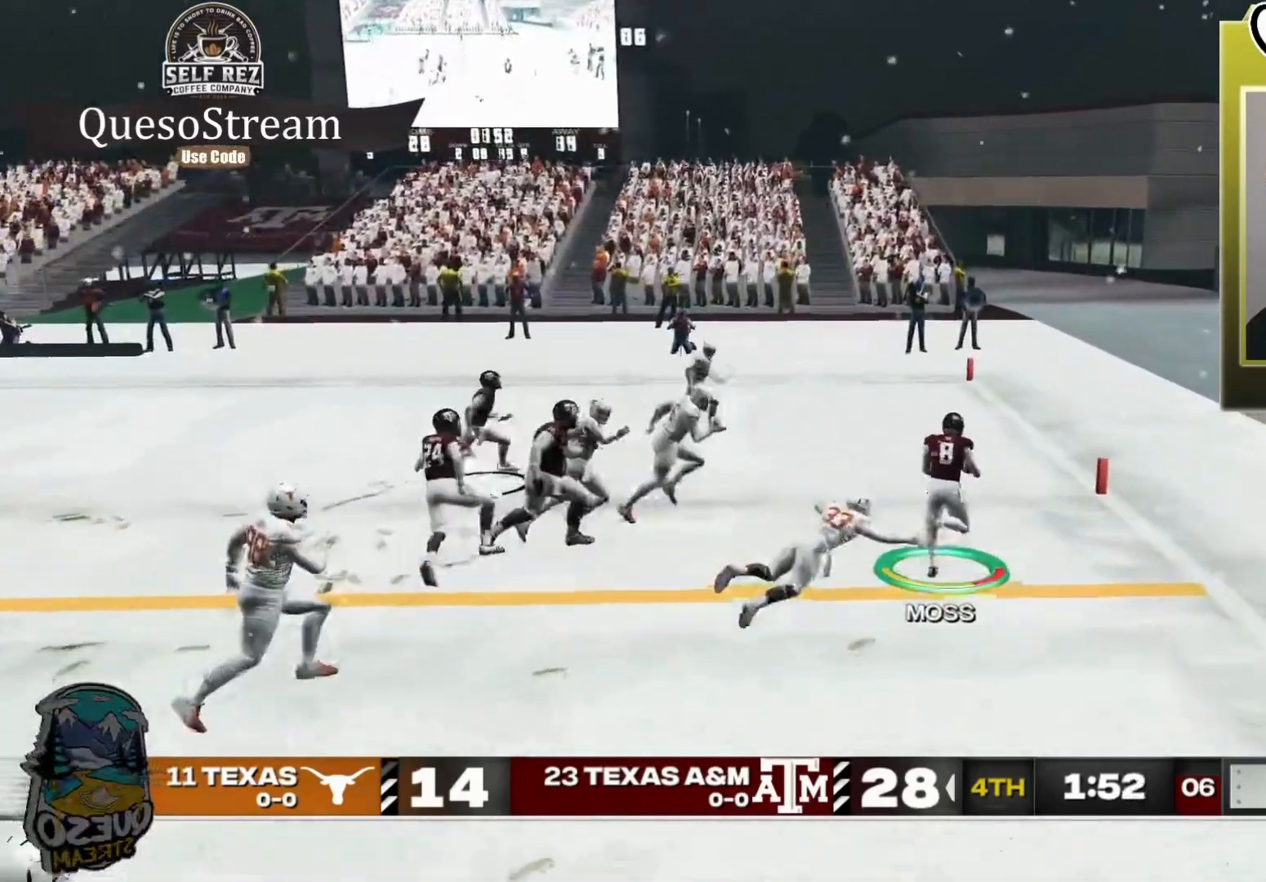
{"buttons": ["R2"], "left_stick": "up-right", "right_stick": "center", "events": []}
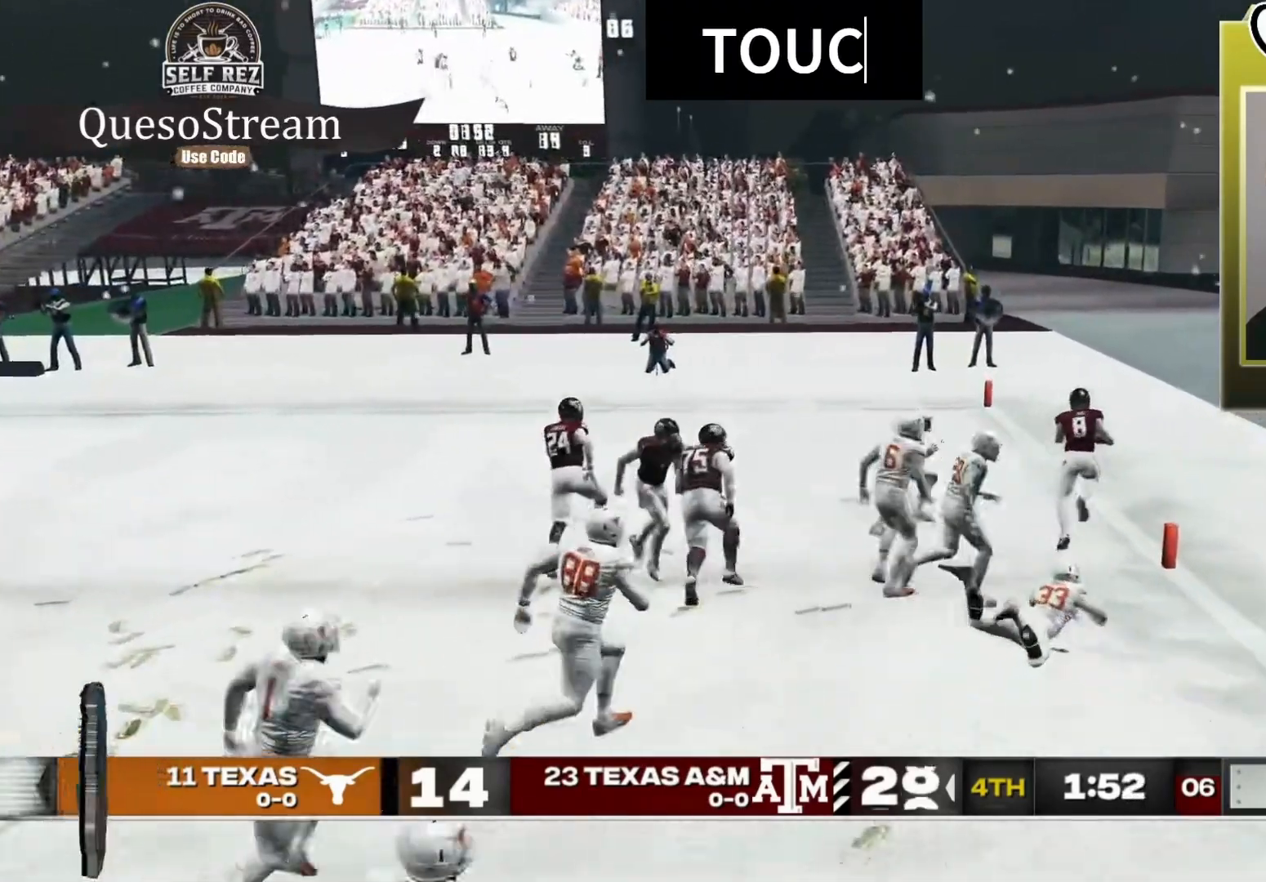
{"buttons": [], "left_stick": "center", "right_stick": "center", "events": [[133, "R2", "up"], [133, "left_stick", "up"], [233, "left_stick", "center"]]}